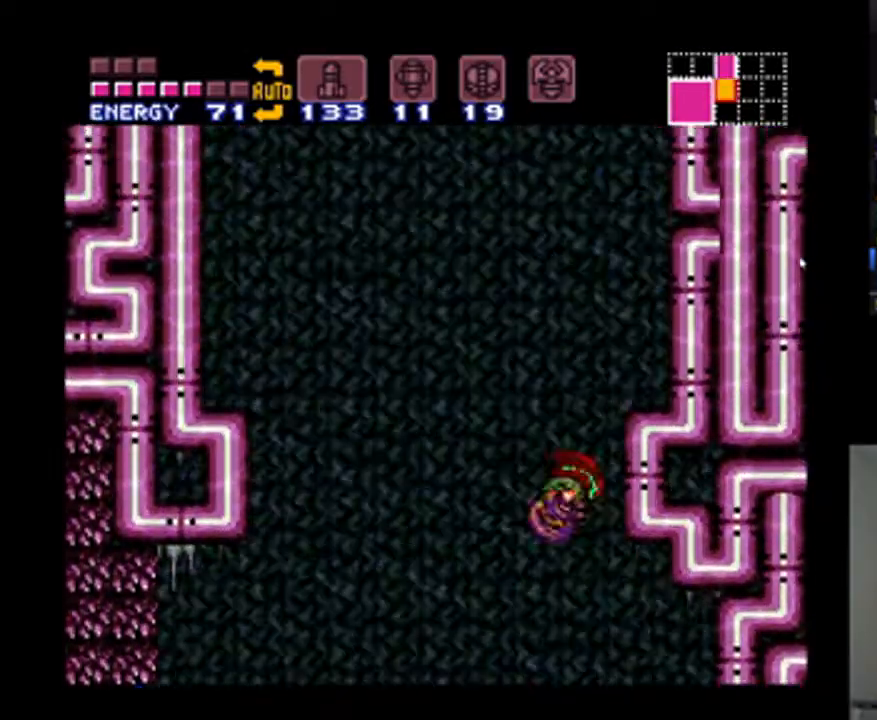
Gameplay with a controller (Nintendo layout); each line is a JSON object with the inputs held at the frame after it. "events" lists button and stick changes between this image and that frame as [ms after this image, input, new state], when the widget could be followed in between. Not read: L3 R3.
{"buttons": ["A", "B", "DPAD_LEFT"], "events": [[300, "DPAD_RIGHT", "up"], [400, "B", "up"], [400, "DPAD_LEFT", "down"], [467, "B", "down"]]}
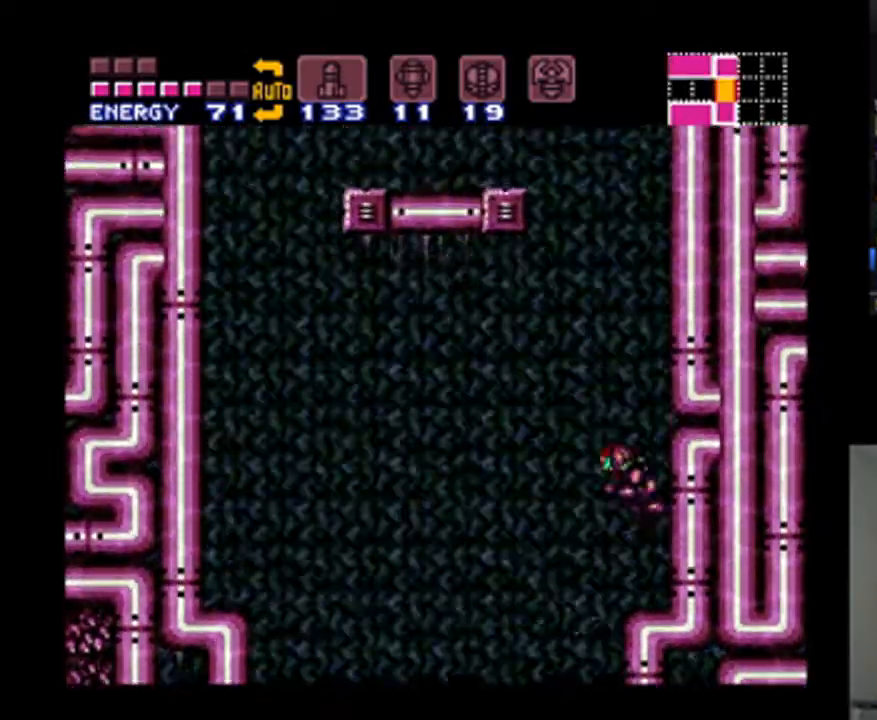
{"buttons": ["A", "B", "DPAD_LEFT"], "events": [[100, "DPAD_LEFT", "up"], [133, "A", "up"], [133, "DPAD_RIGHT", "down"], [233, "A", "down"], [333, "B", "up"], [400, "DPAD_RIGHT", "up"], [467, "DPAD_LEFT", "down"], [500, "B", "down"]]}
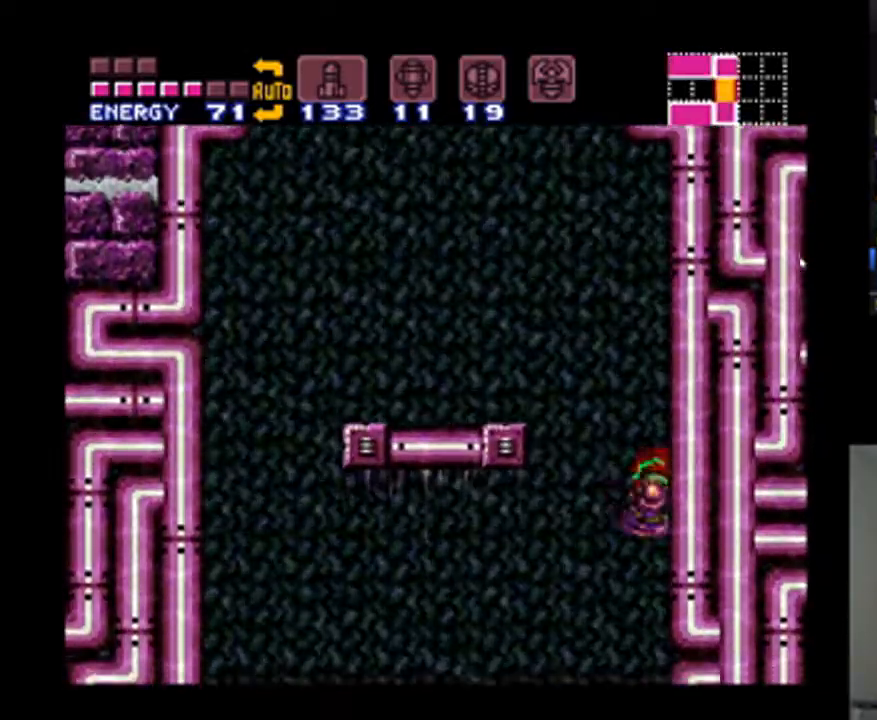
{"buttons": ["A", "DPAD_LEFT"], "events": [[300, "B", "up"]]}
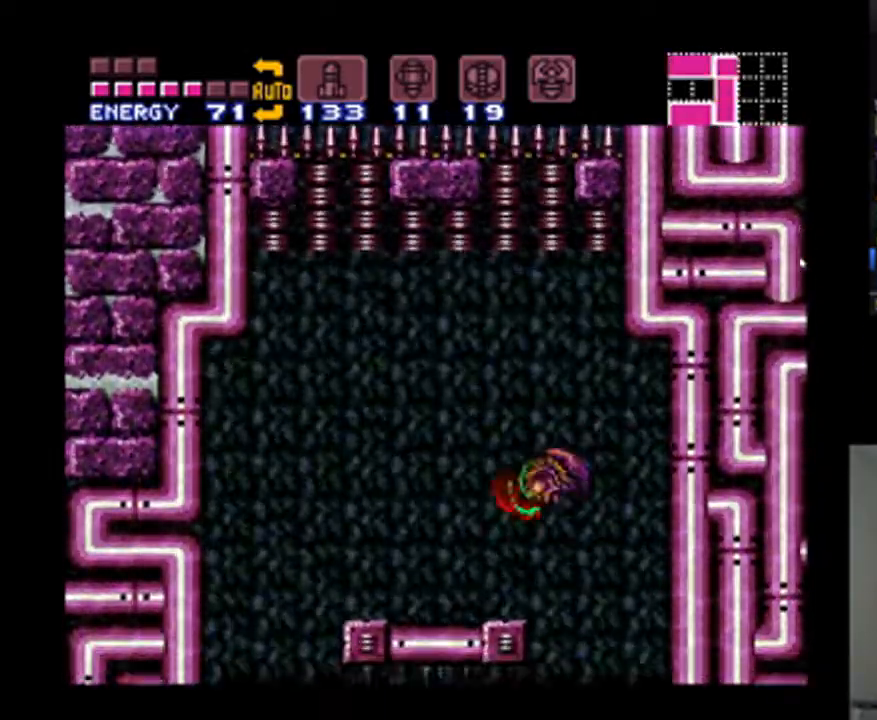
{"buttons": ["A", "B", "DPAD_LEFT"], "events": [[367, "B", "down"]]}
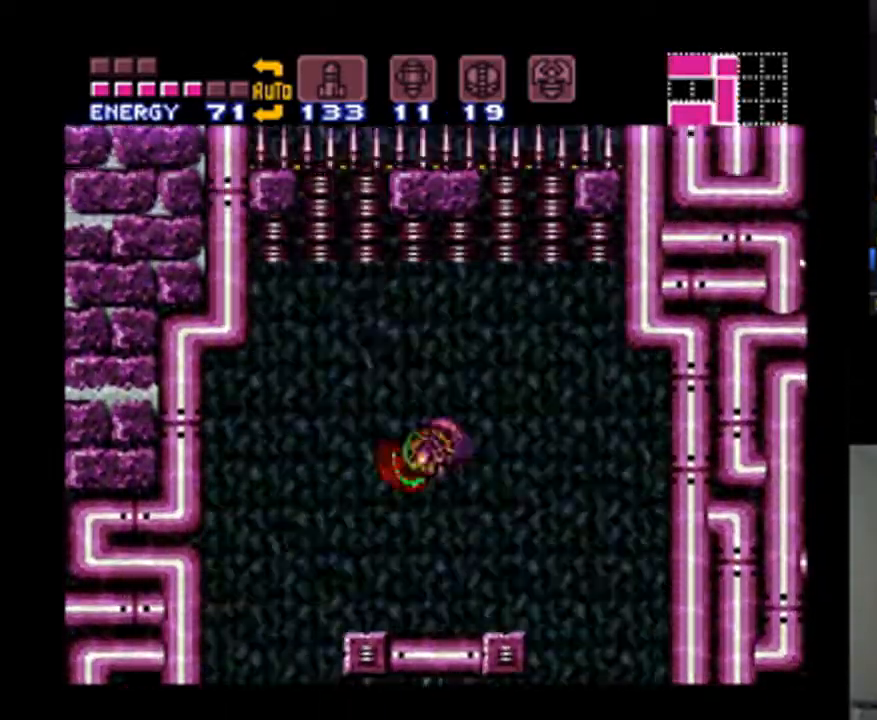
{"buttons": ["A", "B", "DPAD_RIGHT"], "events": [[200, "DPAD_LEFT", "up"], [300, "DPAD_RIGHT", "down"]]}
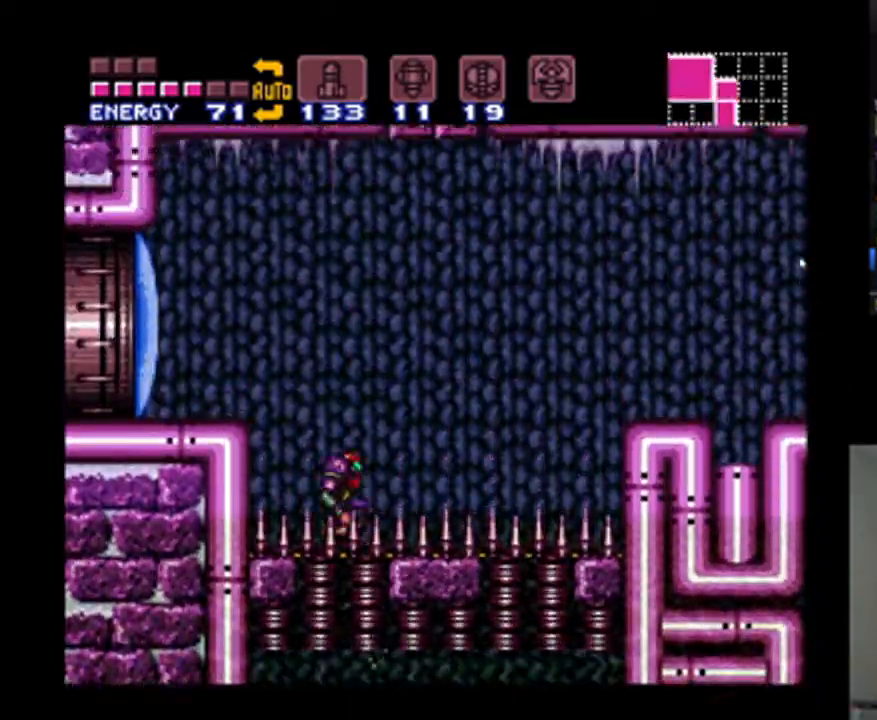
{"buttons": ["A", "B", "DPAD_RIGHT"], "events": [[33, "B", "up"], [433, "B", "down"]]}
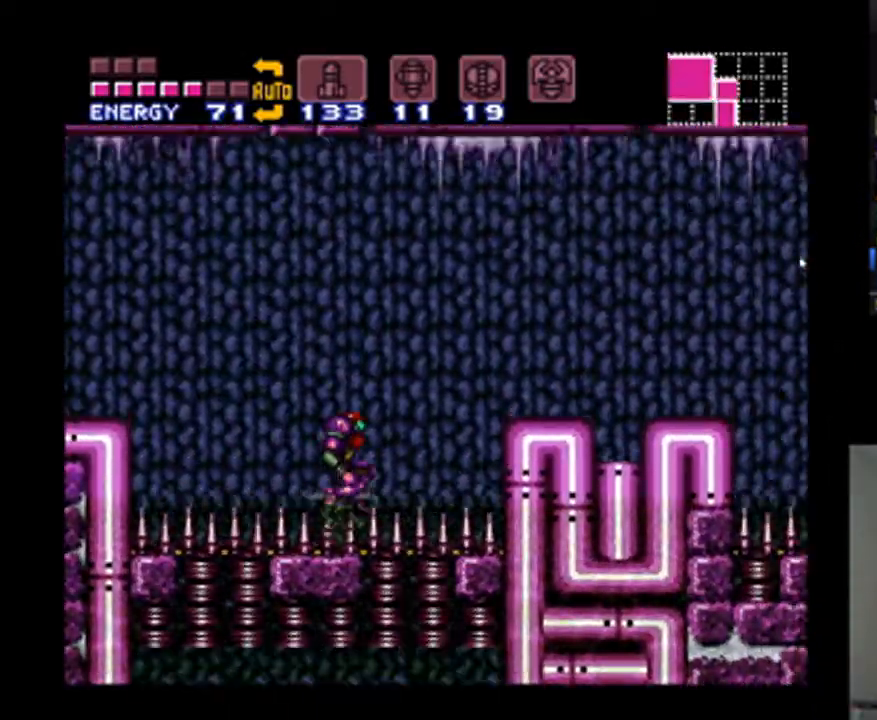
{"buttons": ["A", "DPAD_RIGHT"], "events": [[200, "B", "up"]]}
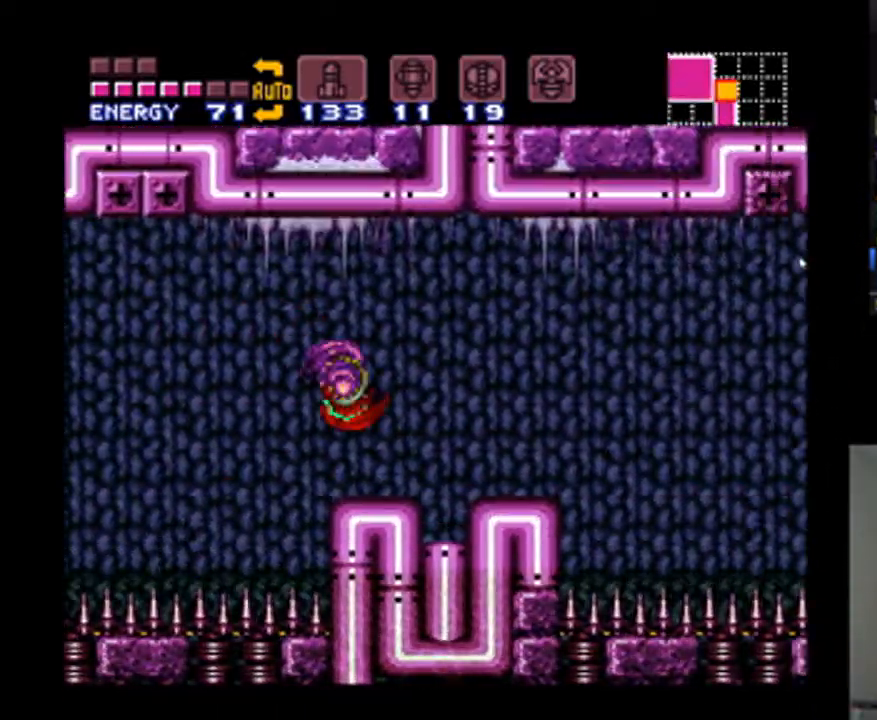
{"buttons": ["A", "DPAD_RIGHT"], "events": [[133, "B", "down"], [333, "B", "up"]]}
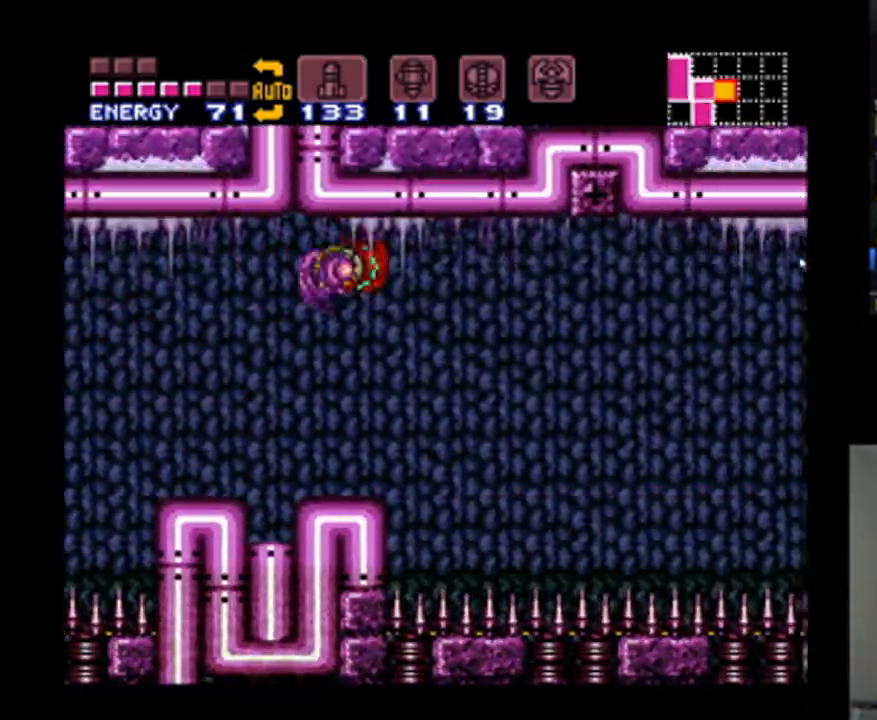
{"buttons": ["A", "DPAD_RIGHT"], "events": [[300, "B", "down"], [500, "B", "up"]]}
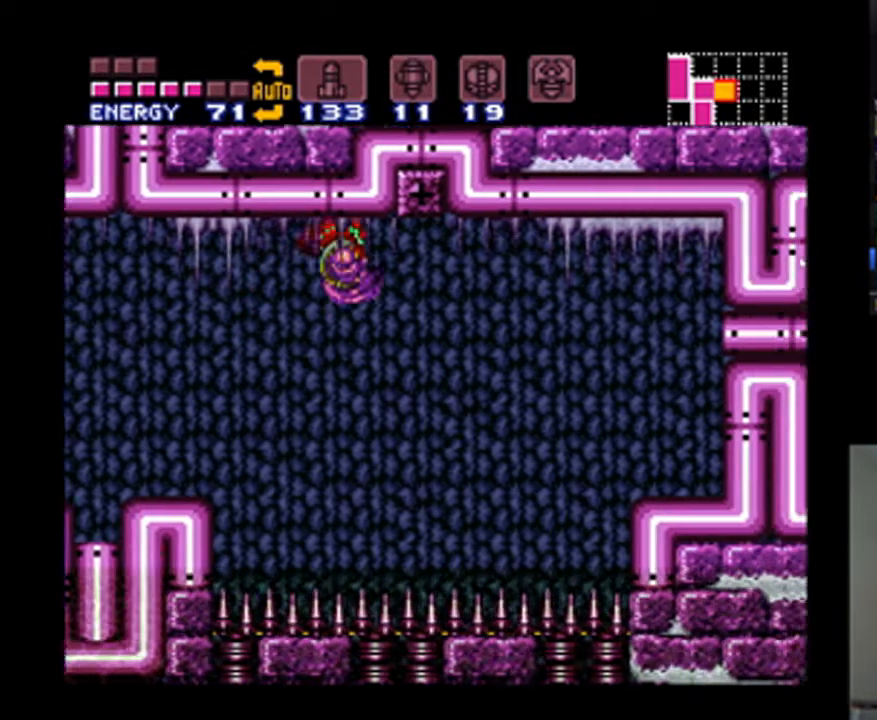
{"buttons": ["A", "DPAD_RIGHT"], "events": []}
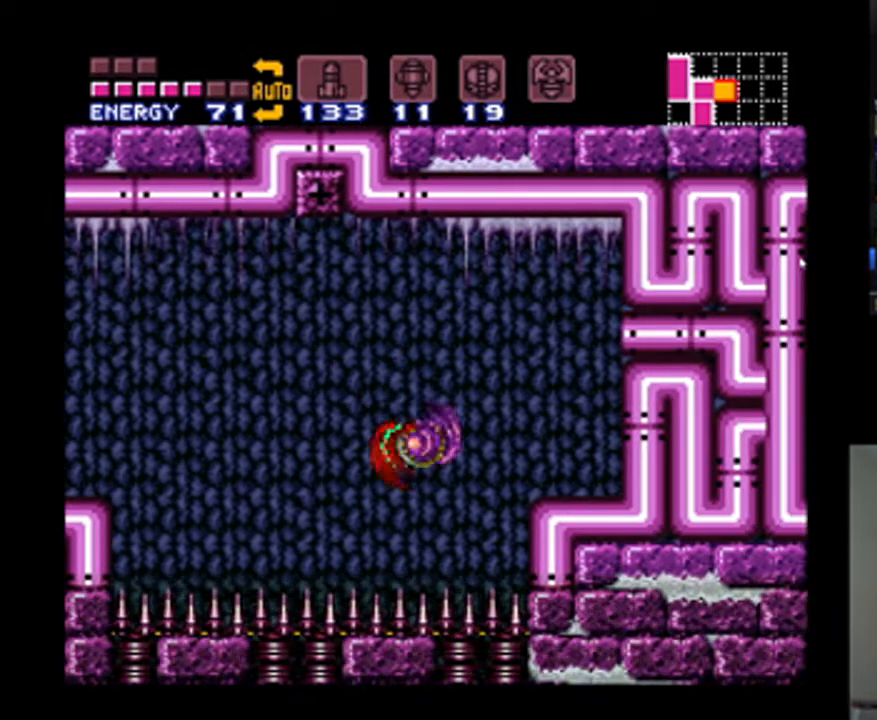
{"buttons": ["A", "L1", "DPAD_RIGHT"], "events": [[100, "B", "down"], [300, "B", "up"], [333, "L1", "down"]]}
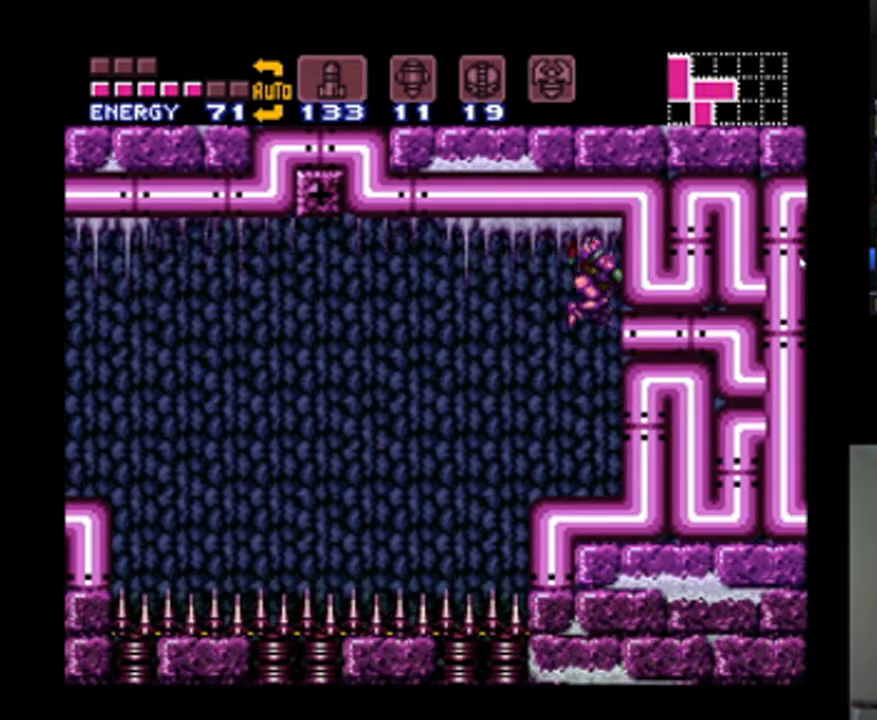
{"buttons": ["A"], "events": [[33, "Y", "down"], [167, "Y", "up"], [400, "L1", "up"], [467, "DPAD_RIGHT", "up"]]}
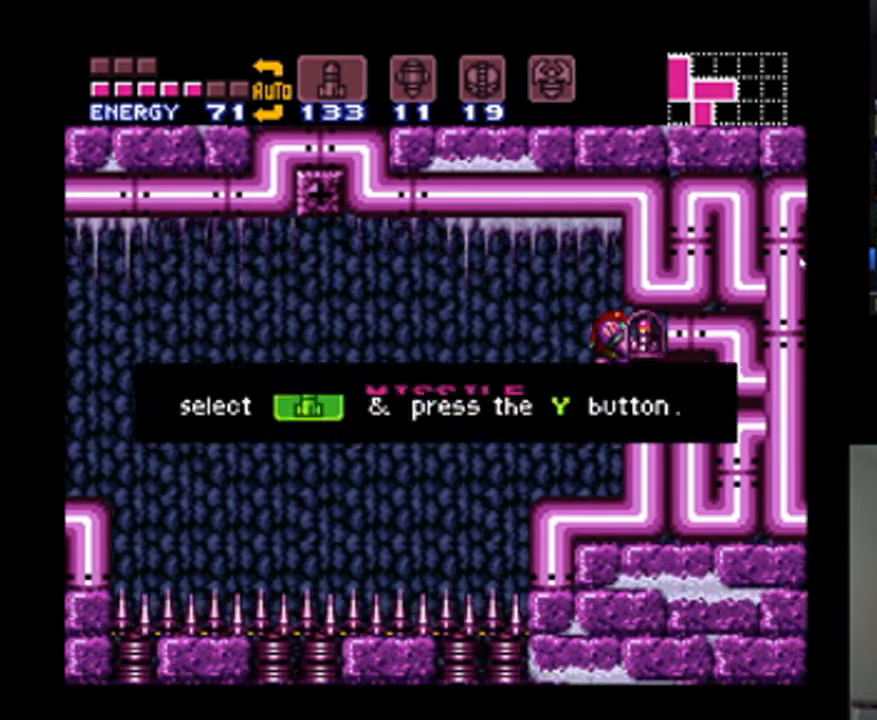
{"buttons": [], "events": [[67, "A", "up"]]}
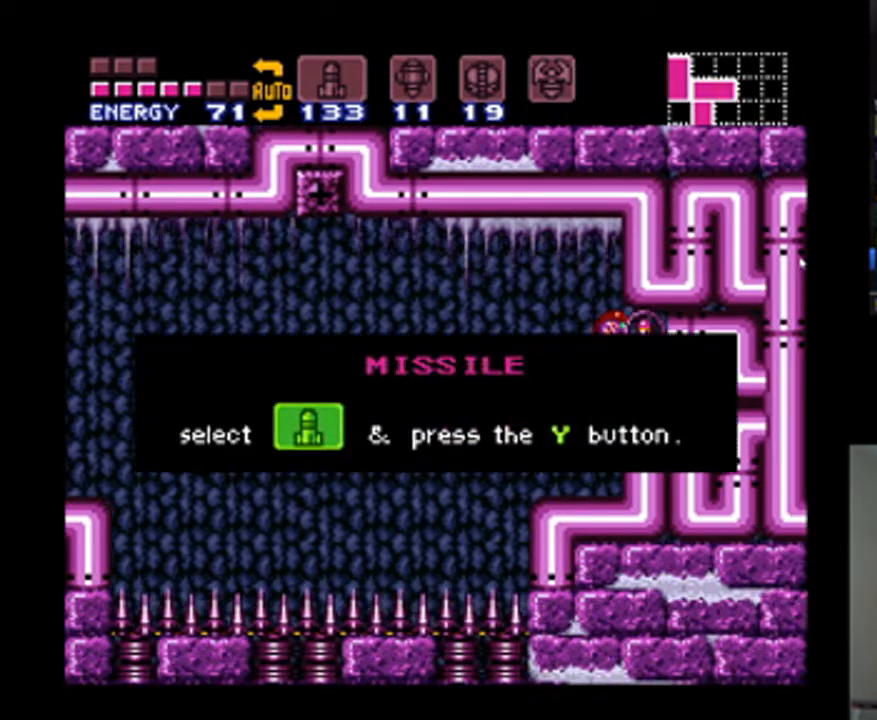
{"buttons": [], "events": []}
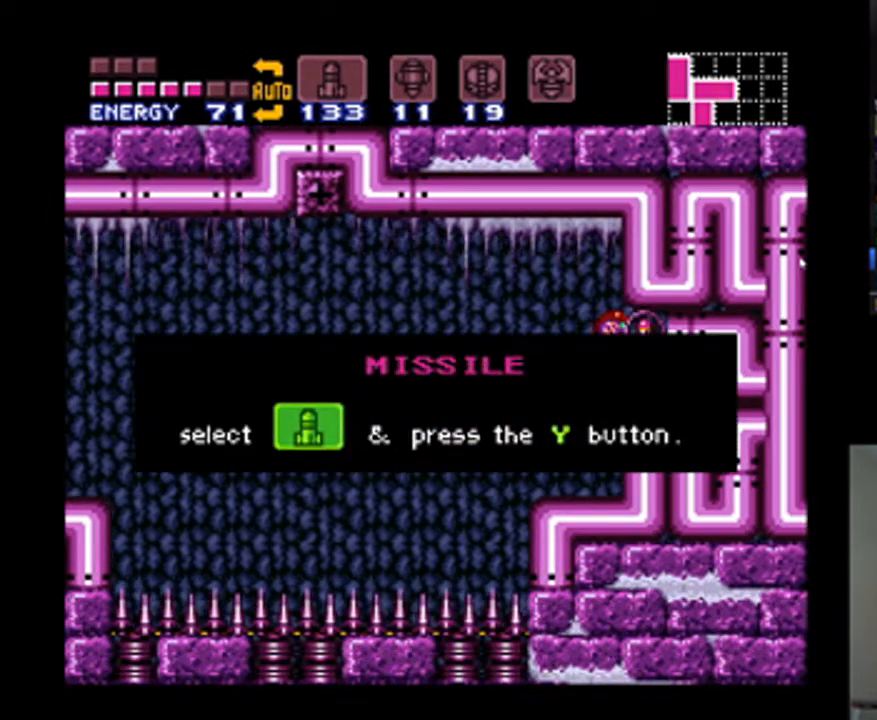
{"buttons": [], "events": []}
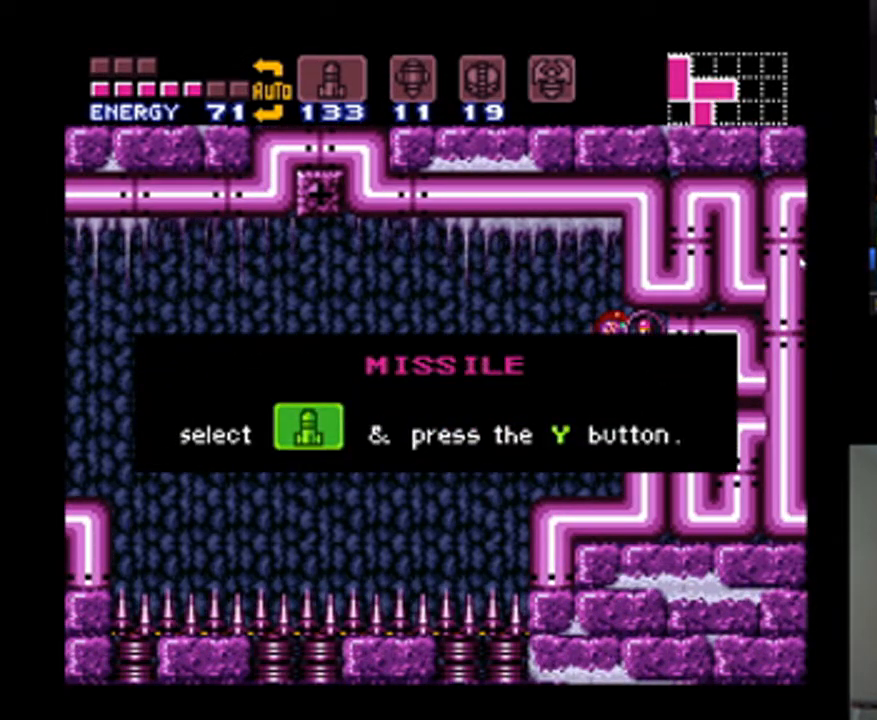
{"buttons": [], "events": []}
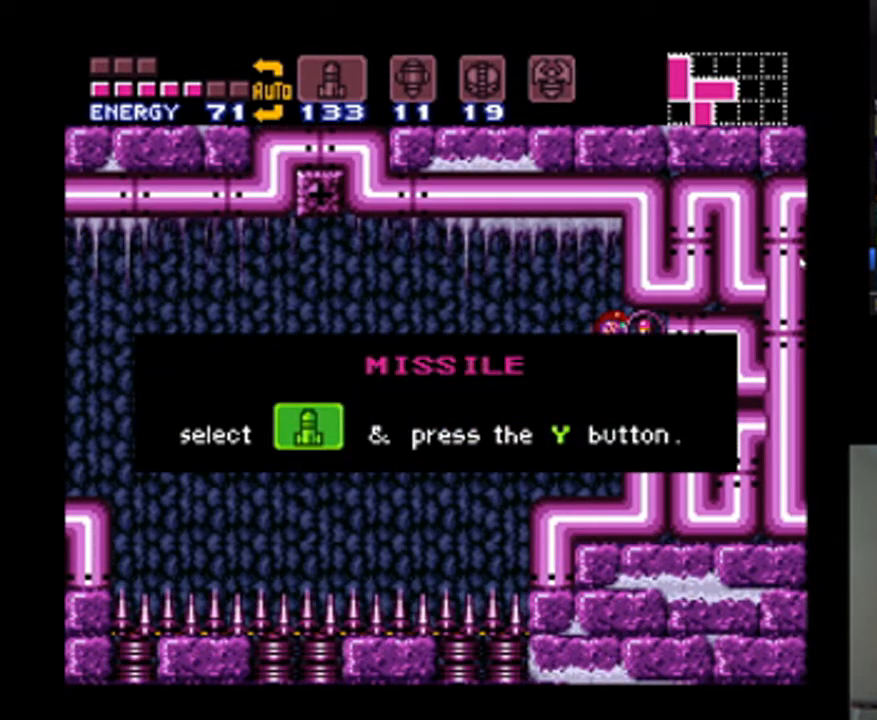
{"buttons": [], "events": []}
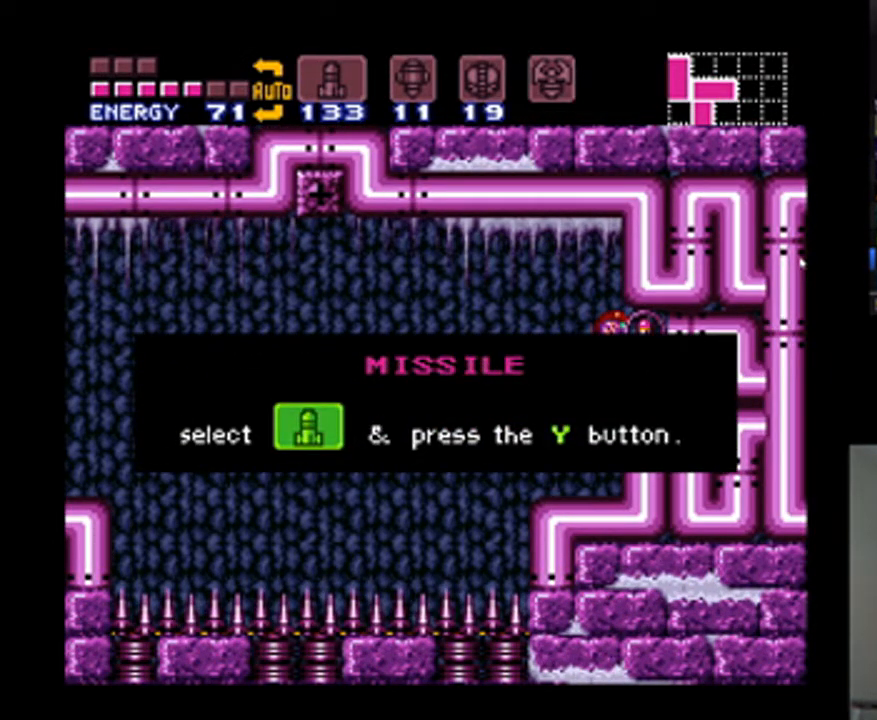
{"buttons": [], "events": []}
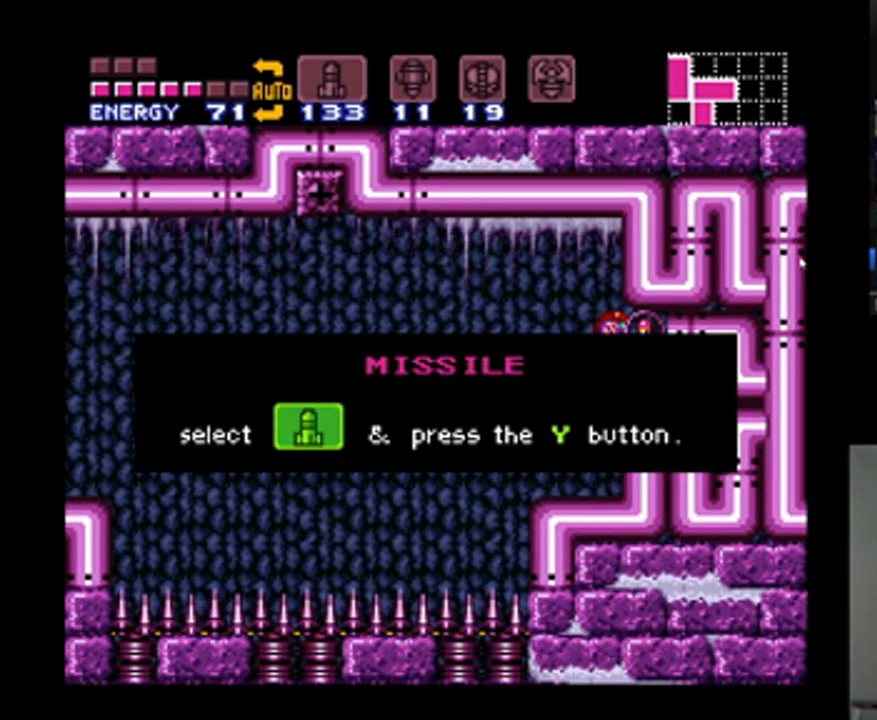
{"buttons": [], "events": []}
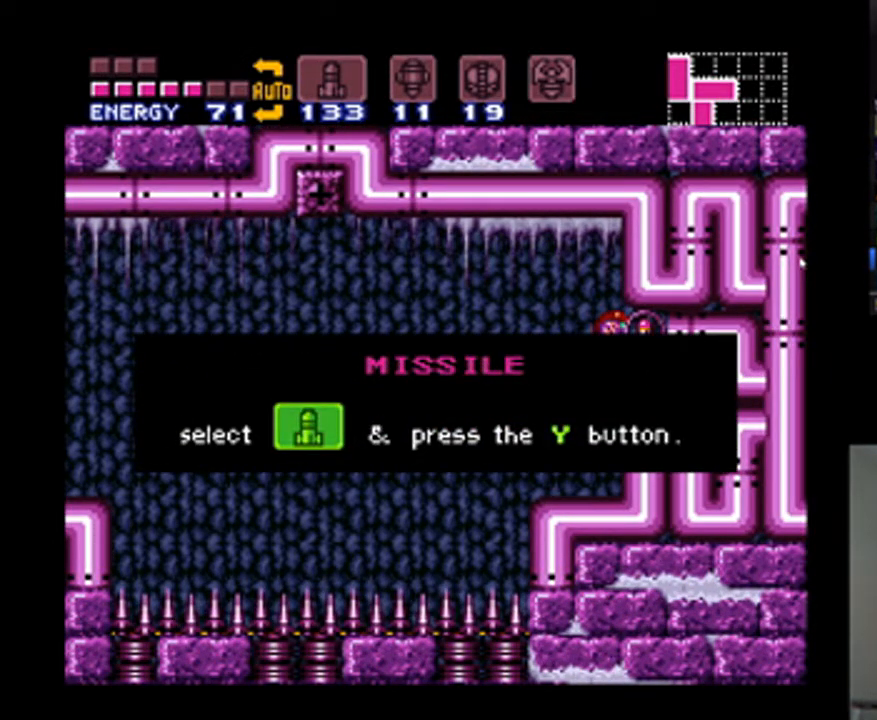
{"buttons": ["A", "DPAD_LEFT"], "events": [[200, "A", "down"], [500, "DPAD_LEFT", "down"]]}
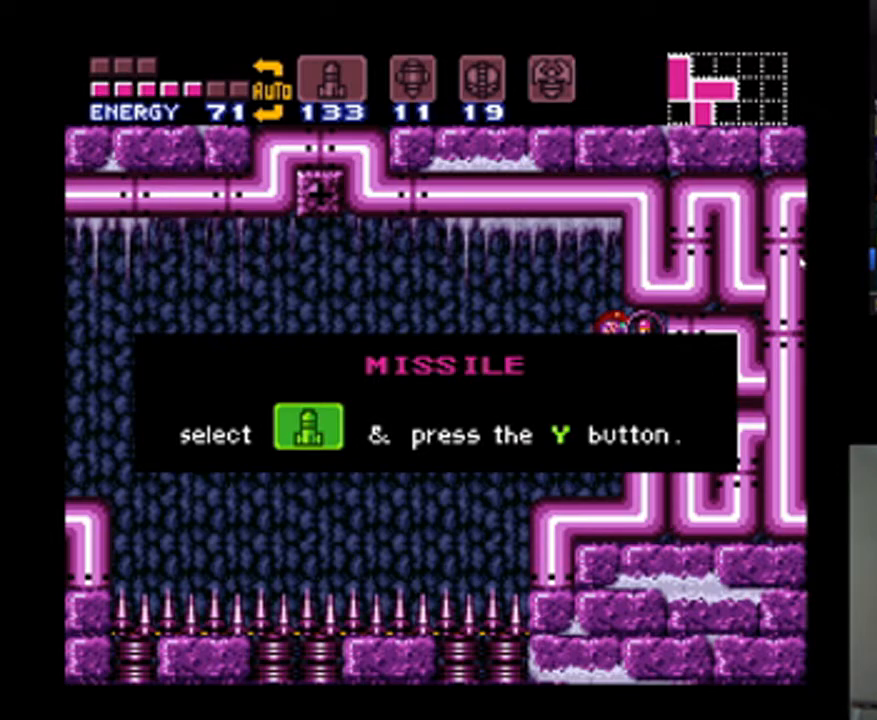
{"buttons": ["A", "DPAD_LEFT"], "events": [[133, "DPAD_LEFT", "up"], [233, "DPAD_LEFT", "down"], [367, "DPAD_LEFT", "up"], [500, "DPAD_LEFT", "down"]]}
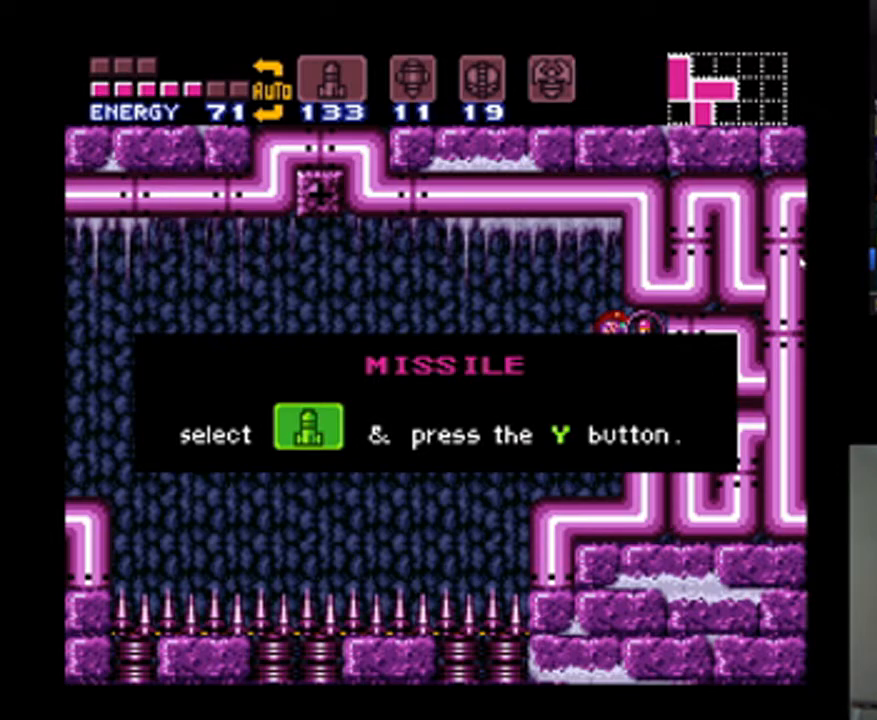
{"buttons": ["A", "DPAD_LEFT"], "events": [[133, "DPAD_LEFT", "up"], [200, "DPAD_LEFT", "down"], [333, "DPAD_LEFT", "up"], [433, "DPAD_LEFT", "down"]]}
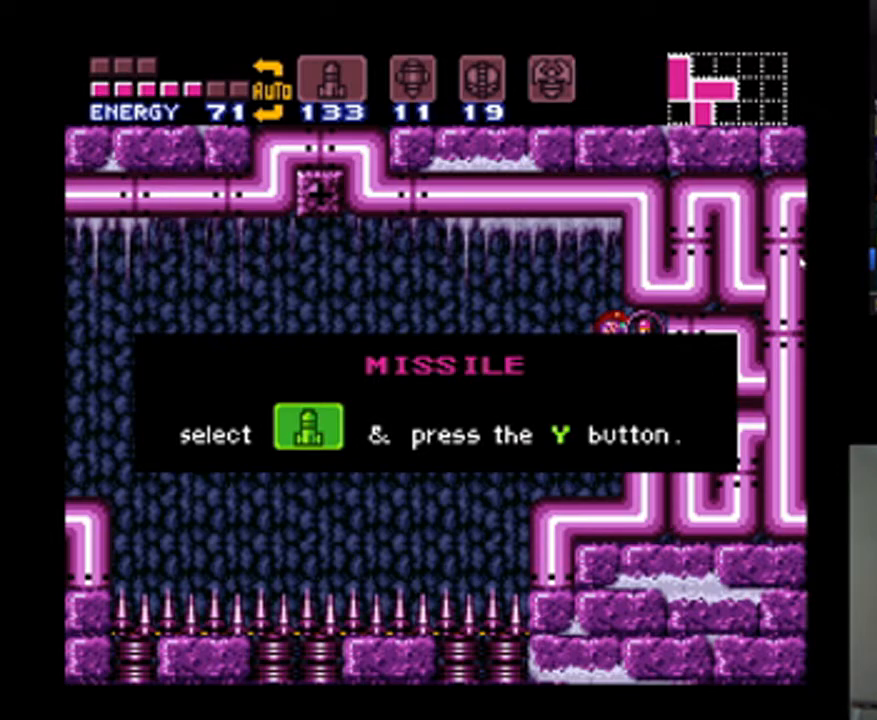
{"buttons": ["A"], "events": [[67, "DPAD_LEFT", "up"], [167, "DPAD_LEFT", "down"], [267, "DPAD_LEFT", "up"], [333, "DPAD_LEFT", "down"], [467, "DPAD_LEFT", "up"]]}
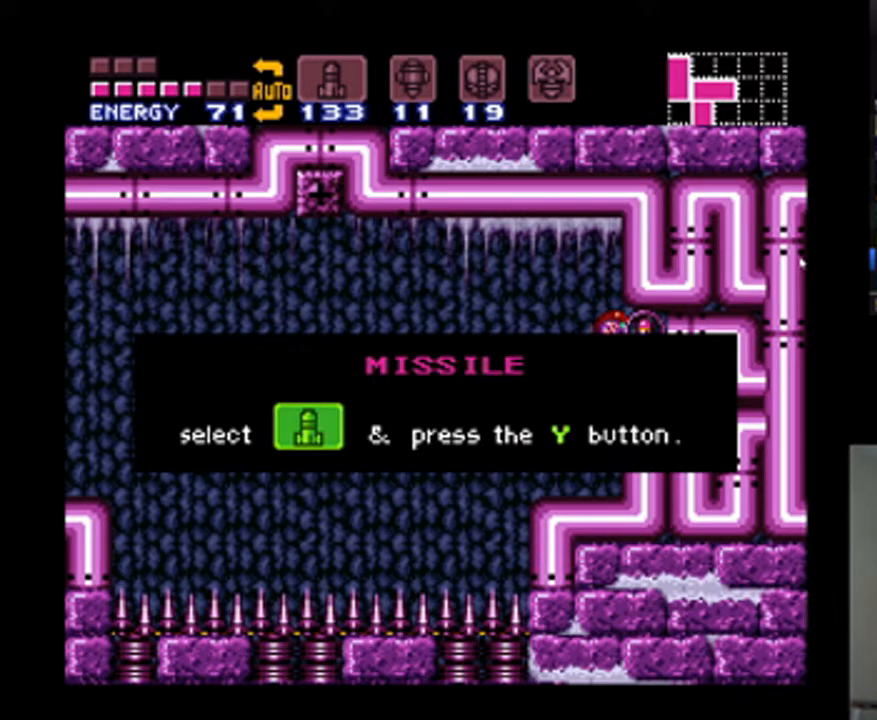
{"buttons": ["A", "DPAD_LEFT"], "events": [[33, "DPAD_LEFT", "down"], [167, "DPAD_LEFT", "up"], [233, "DPAD_LEFT", "down"], [333, "DPAD_LEFT", "up"], [433, "DPAD_LEFT", "down"]]}
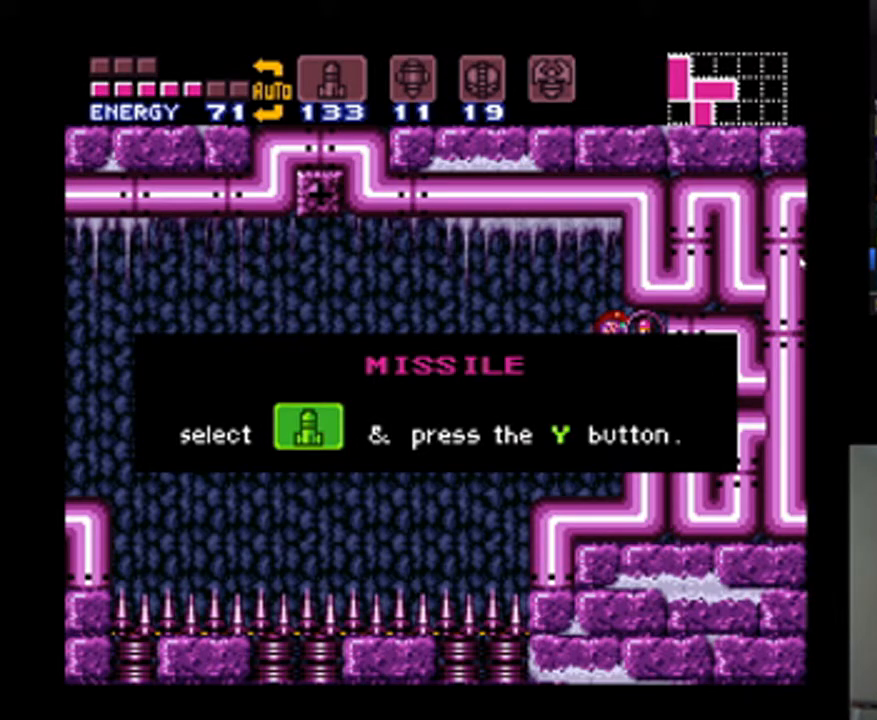
{"buttons": ["A"], "events": [[33, "DPAD_LEFT", "up"], [133, "DPAD_LEFT", "down"], [200, "DPAD_LEFT", "up"], [300, "DPAD_LEFT", "down"], [400, "DPAD_LEFT", "up"]]}
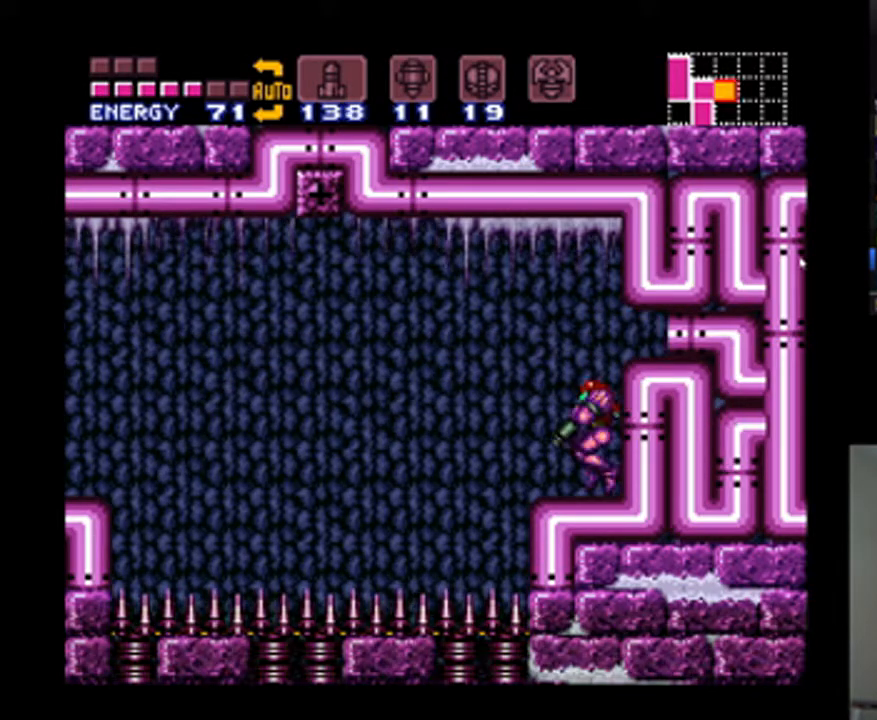
{"buttons": ["A", "B", "DPAD_LEFT"], "events": [[167, "DPAD_LEFT", "down"], [367, "B", "down"]]}
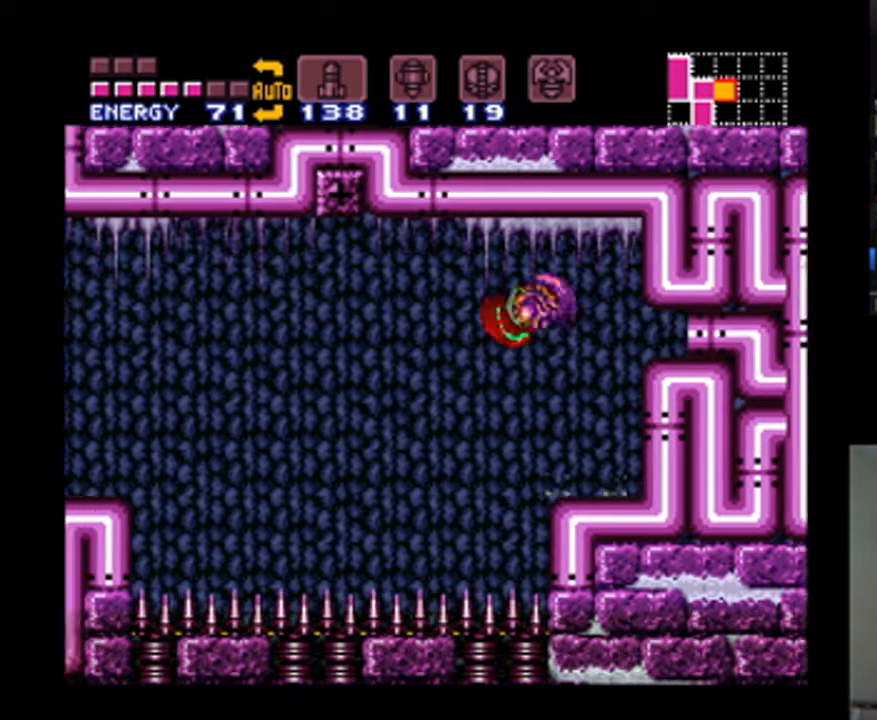
{"buttons": ["A", "DPAD_LEFT"], "events": [[67, "B", "up"]]}
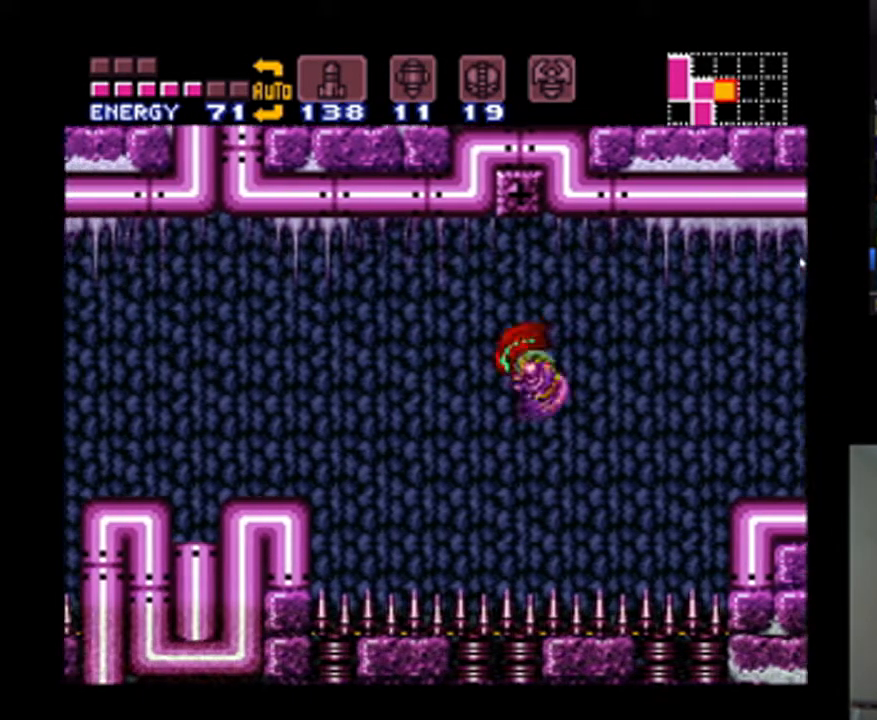
{"buttons": ["A", "DPAD_LEFT"], "events": [[100, "B", "down"], [233, "B", "up"]]}
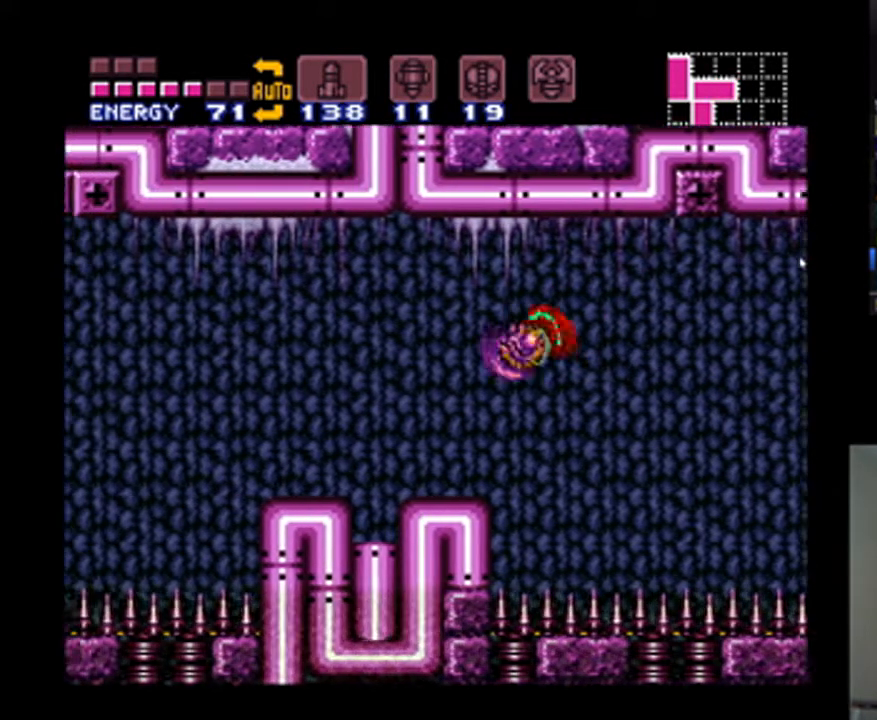
{"buttons": ["A", "DPAD_LEFT"], "events": [[200, "B", "down"], [300, "B", "up"]]}
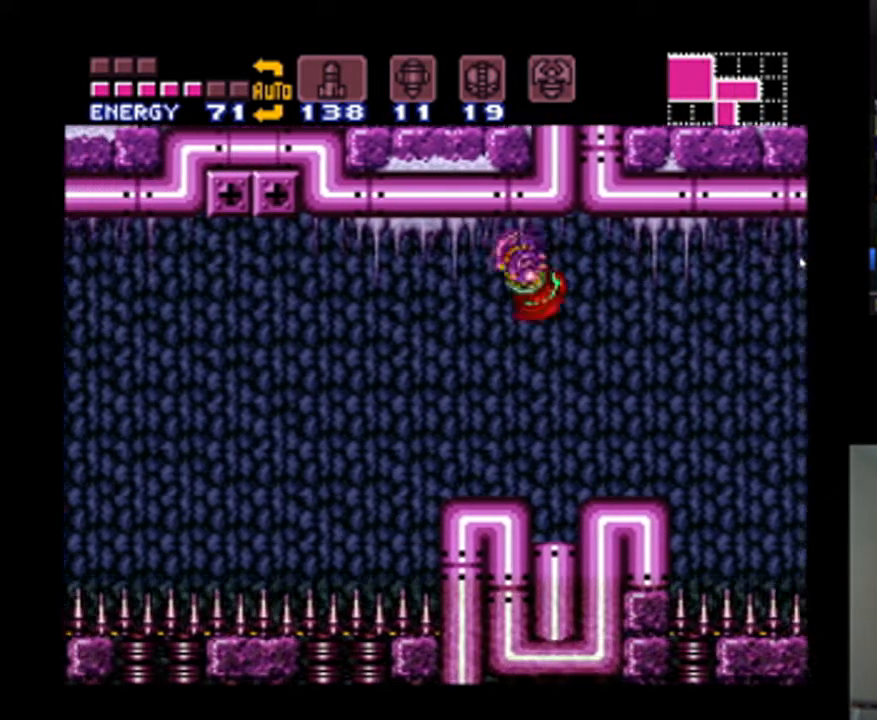
{"buttons": ["A", "DPAD_LEFT"], "events": [[333, "B", "down"], [467, "B", "up"]]}
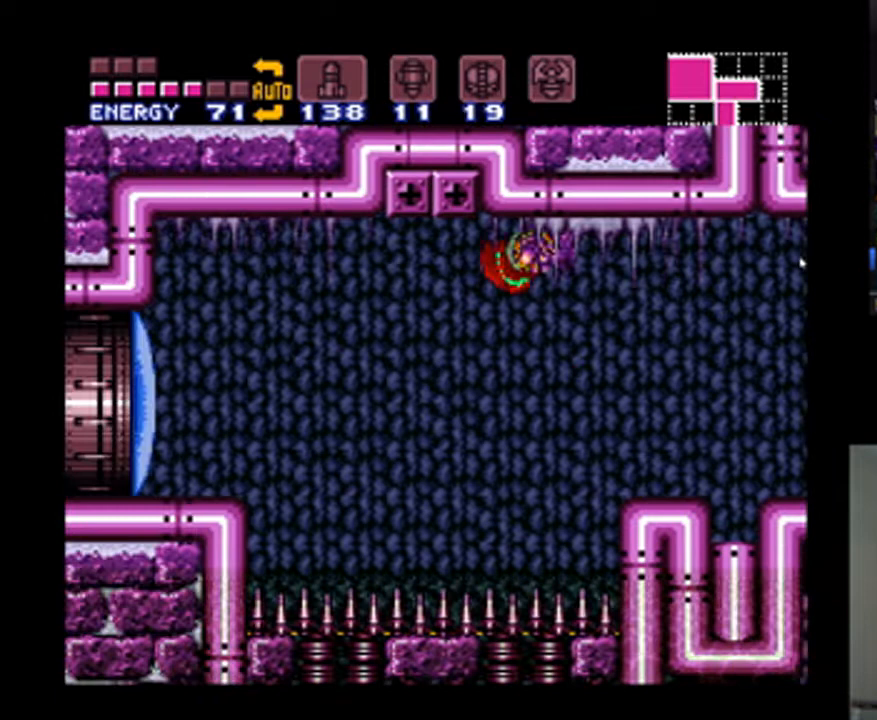
{"buttons": ["A", "B", "DPAD_LEFT"], "events": [[433, "B", "down"]]}